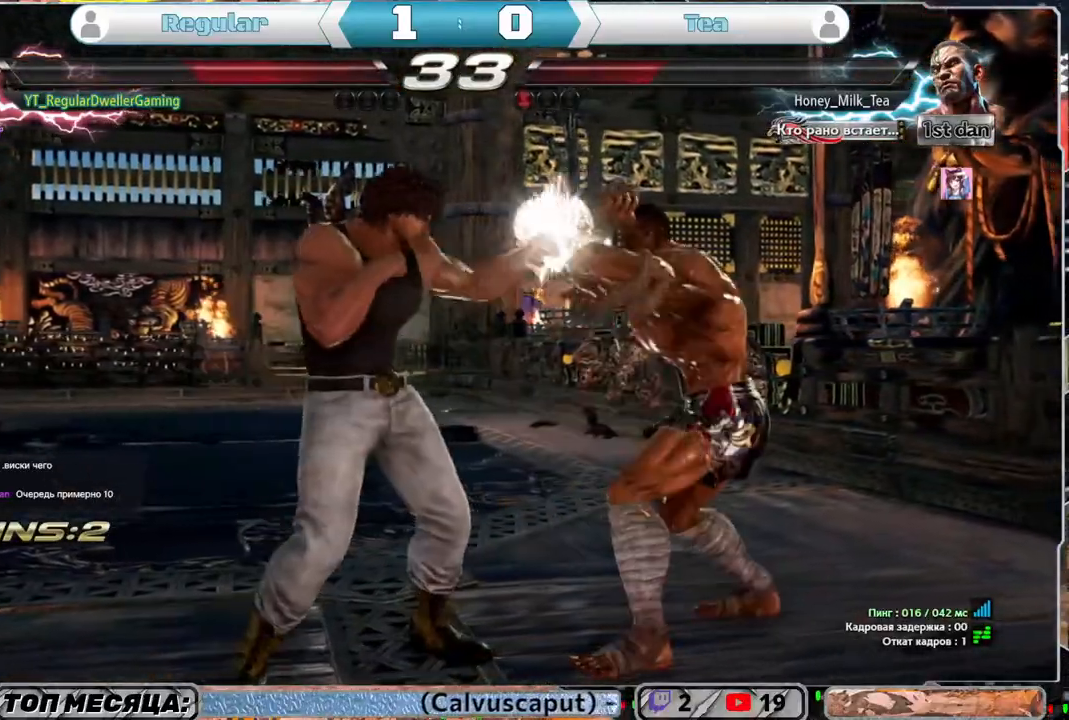
Gameplay with a controller (PlayStation layout); each line is a JSON object with the inputs held at the frame after it. "events" lists button and stick changes between this image and that frame as [ms after this image, input, new state], when the widget could be followed in between.
{"buttons": [], "left_stick": "center", "right_stick": "center", "events": [[167, "SQUARE", "down"], [267, "SQUARE", "up"], [267, "TRIANGLE", "down"], [383, "TRIANGLE", "up"]]}
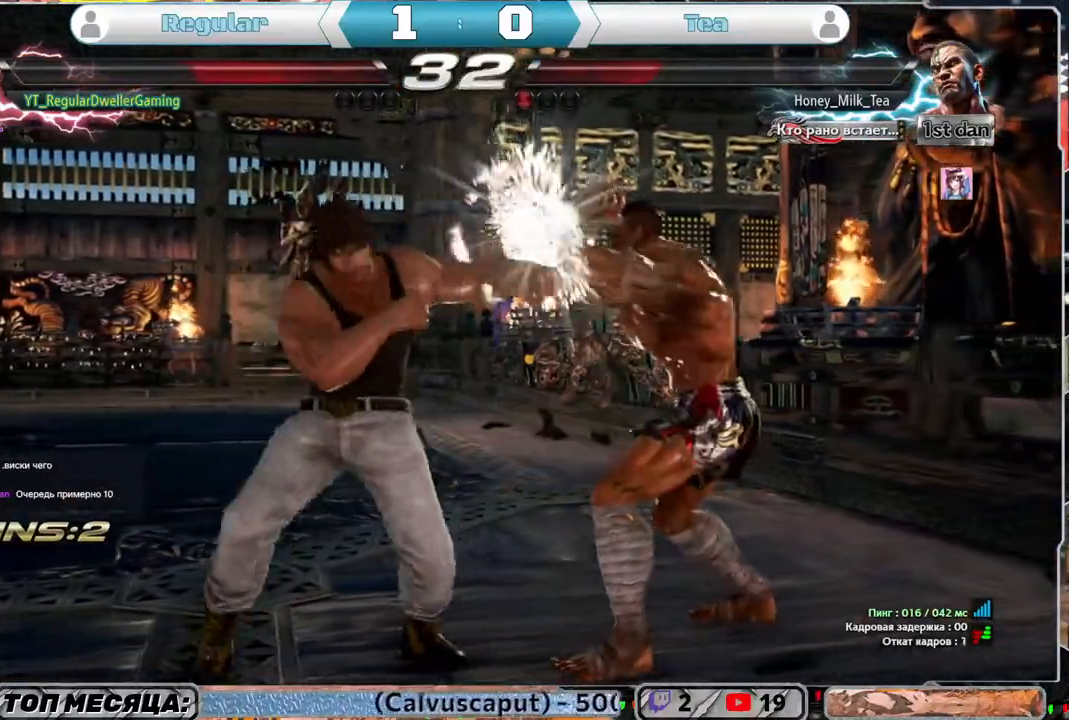
{"buttons": ["SQUARE", "DPAD_RIGHT"], "left_stick": "center", "right_stick": "center", "events": [[383, "DPAD_DOWN", "down"], [400, "DPAD_RIGHT", "down"], [433, "SQUARE", "down"], [483, "DPAD_DOWN", "up"]]}
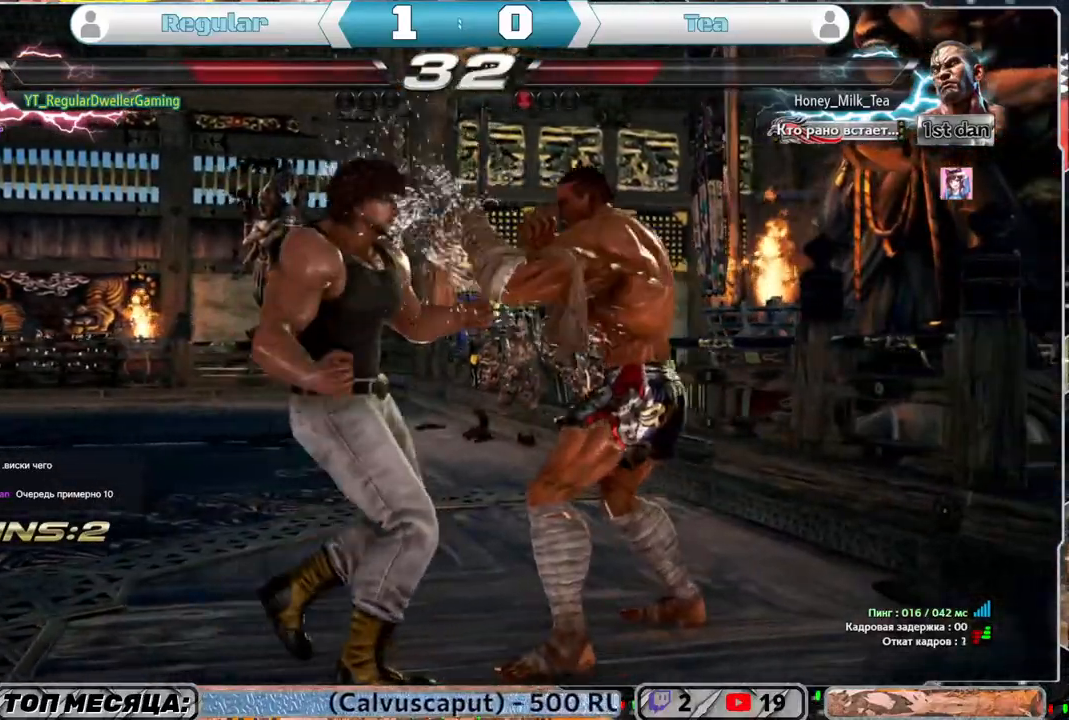
{"buttons": ["CROSS", "DPAD_LEFT"], "left_stick": "center", "right_stick": "center", "events": [[33, "SQUARE", "up"], [367, "DPAD_RIGHT", "up"], [467, "DPAD_LEFT", "down"], [500, "CROSS", "down"]]}
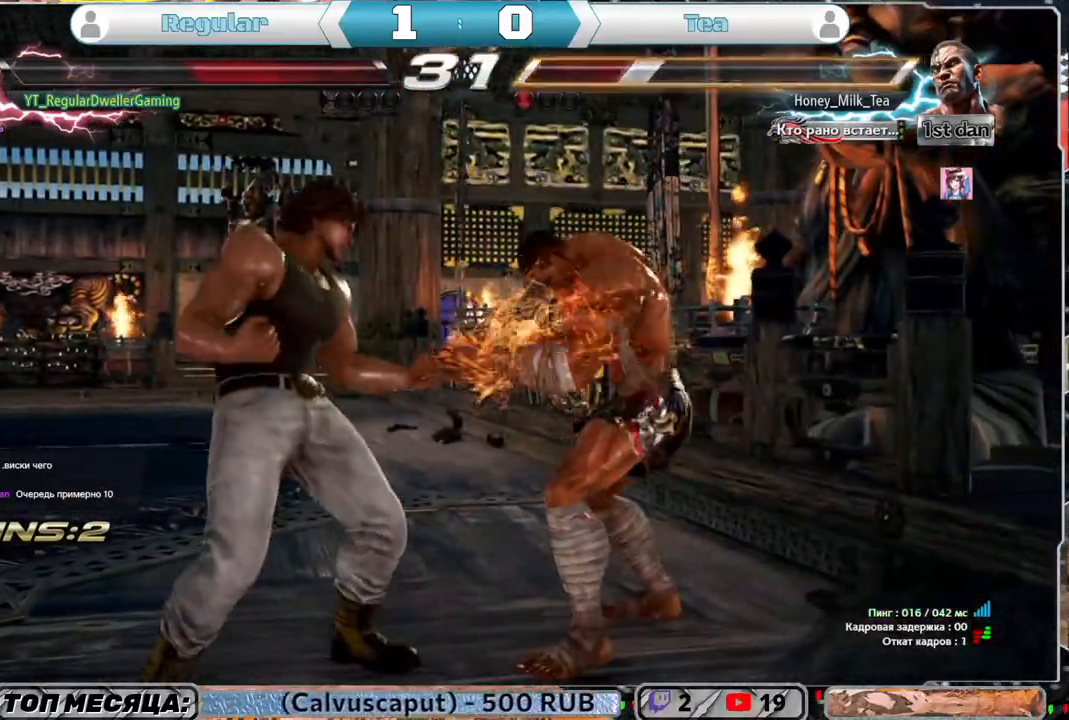
{"buttons": [], "left_stick": "center", "right_stick": "center", "events": [[100, "CROSS", "up"], [100, "DPAD_LEFT", "up"]]}
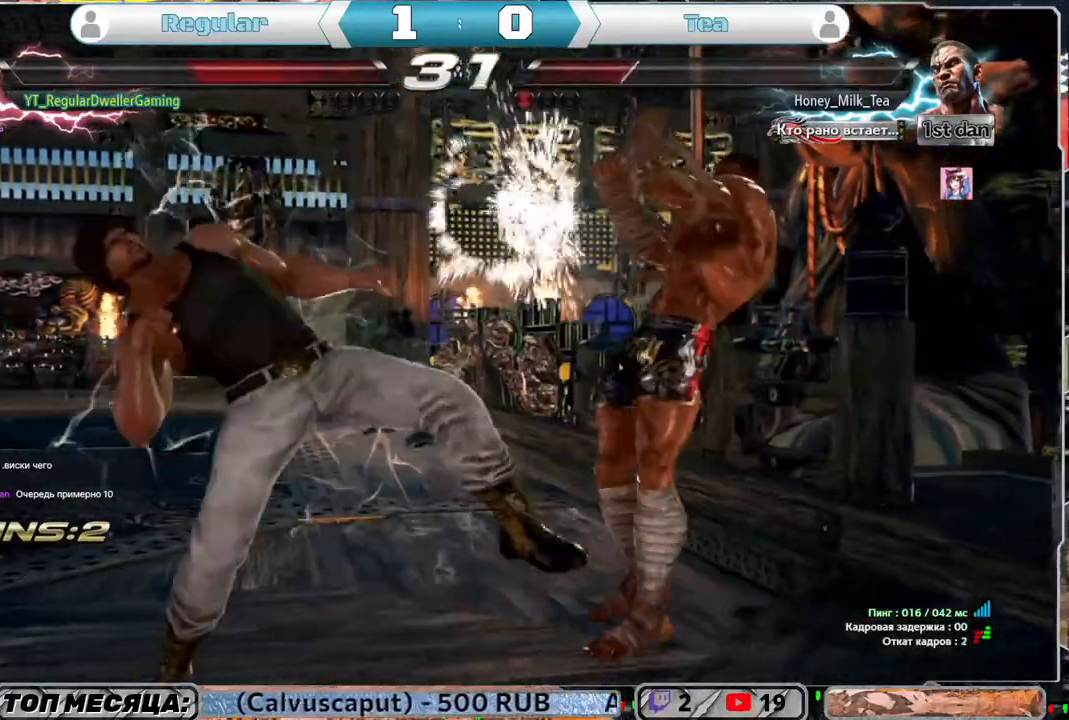
{"buttons": ["DPAD_LEFT"], "left_stick": "center", "right_stick": "center", "events": [[133, "DPAD_LEFT", "down"]]}
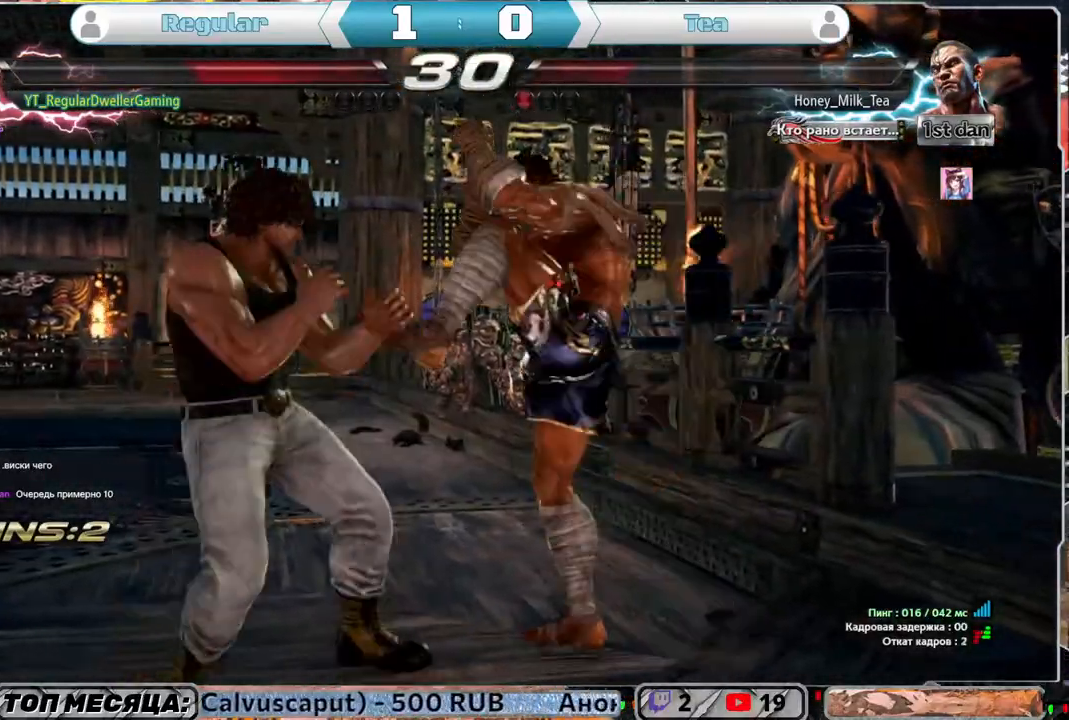
{"buttons": [], "left_stick": "center", "right_stick": "center", "events": [[100, "DPAD_LEFT", "up"], [417, "SQUARE", "down"], [500, "SQUARE", "up"]]}
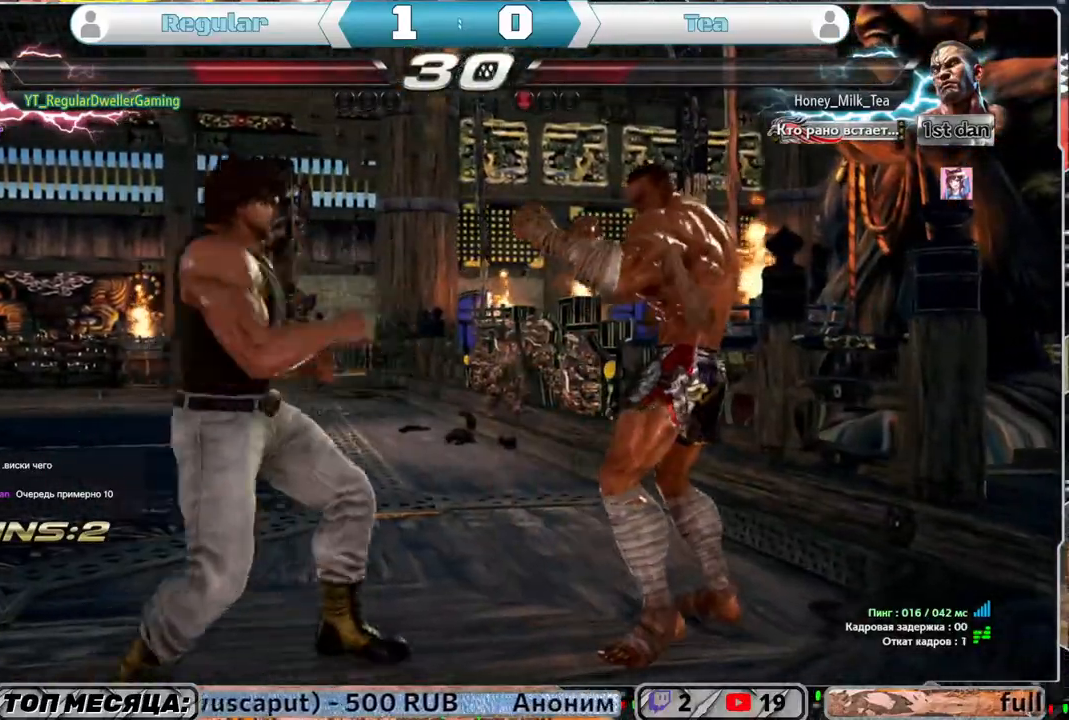
{"buttons": ["DPAD_LEFT"], "left_stick": "center", "right_stick": "center", "events": [[233, "DPAD_LEFT", "down"], [333, "SQUARE", "down"], [500, "SQUARE", "up"]]}
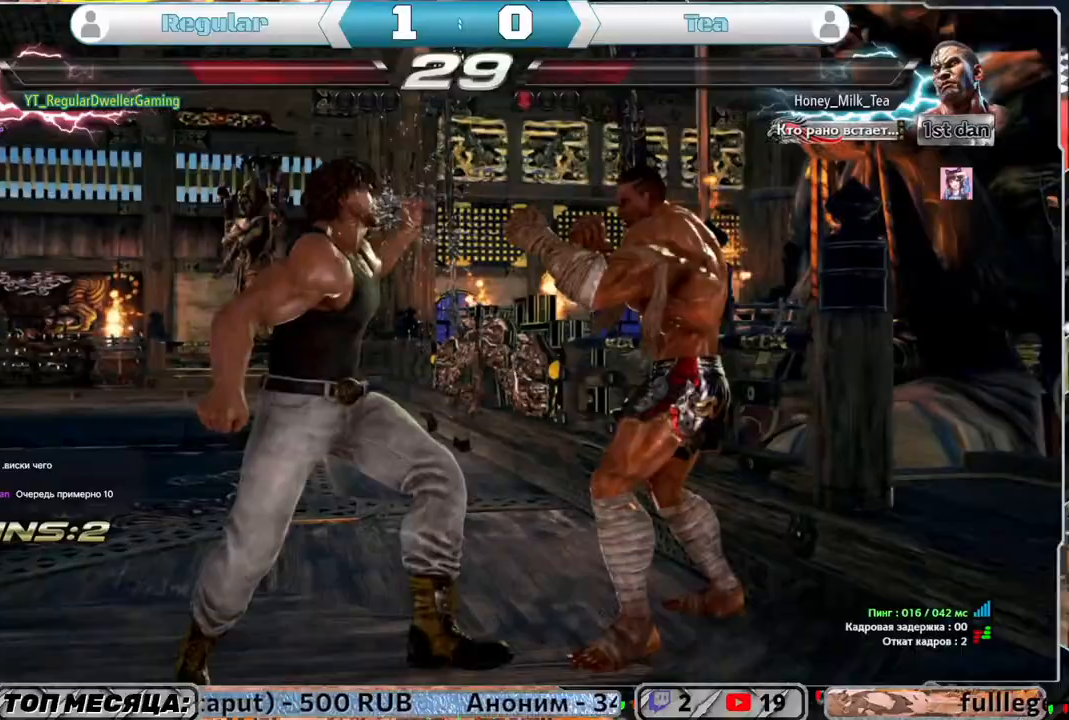
{"buttons": [], "left_stick": "center", "right_stick": "center", "events": [[50, "DPAD_LEFT", "up"], [367, "DPAD_LEFT", "down"], [467, "DPAD_LEFT", "up"]]}
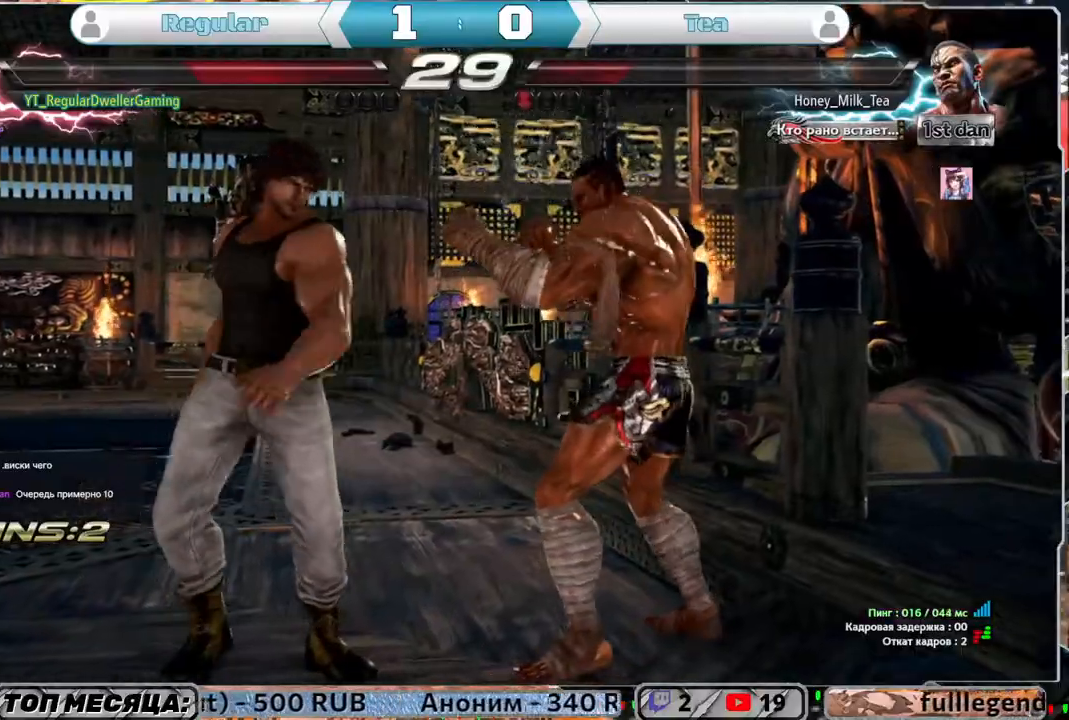
{"buttons": ["CIRCLE"], "left_stick": "center", "right_stick": "center", "events": [[33, "DPAD_LEFT", "down"], [300, "CIRCLE", "down"], [300, "DPAD_LEFT", "up"], [400, "CIRCLE", "up"], [483, "CIRCLE", "down"]]}
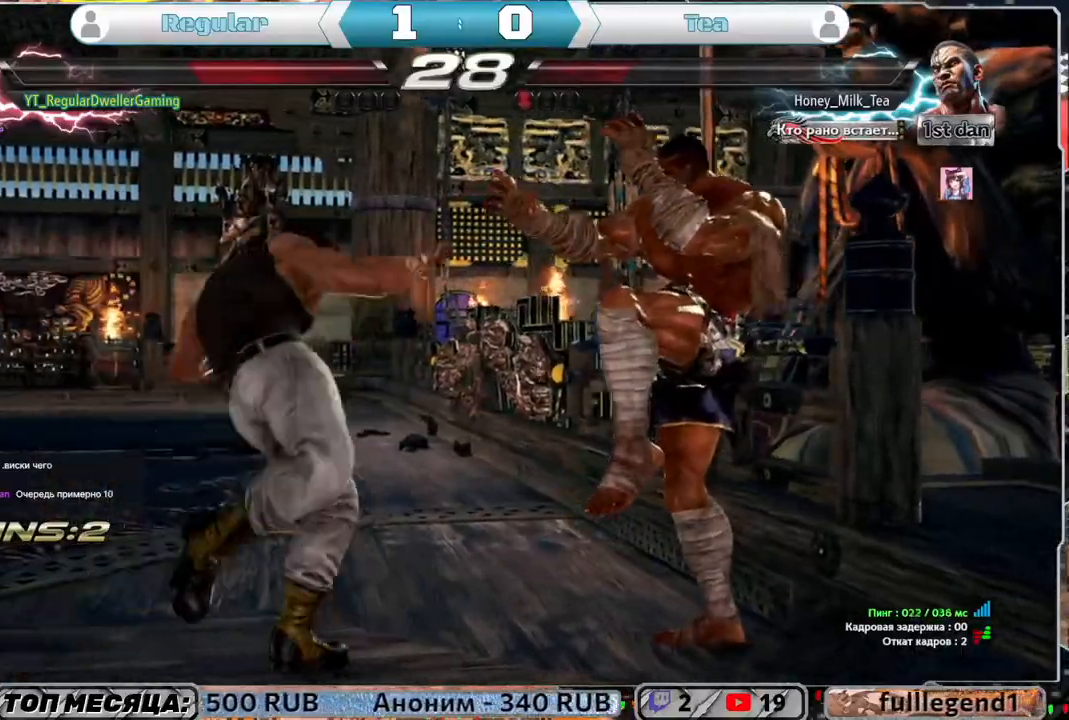
{"buttons": ["CIRCLE", "DPAD_RIGHT"], "left_stick": "center", "right_stick": "center", "events": [[67, "CIRCLE", "up"], [433, "DPAD_RIGHT", "down"], [467, "CIRCLE", "down"]]}
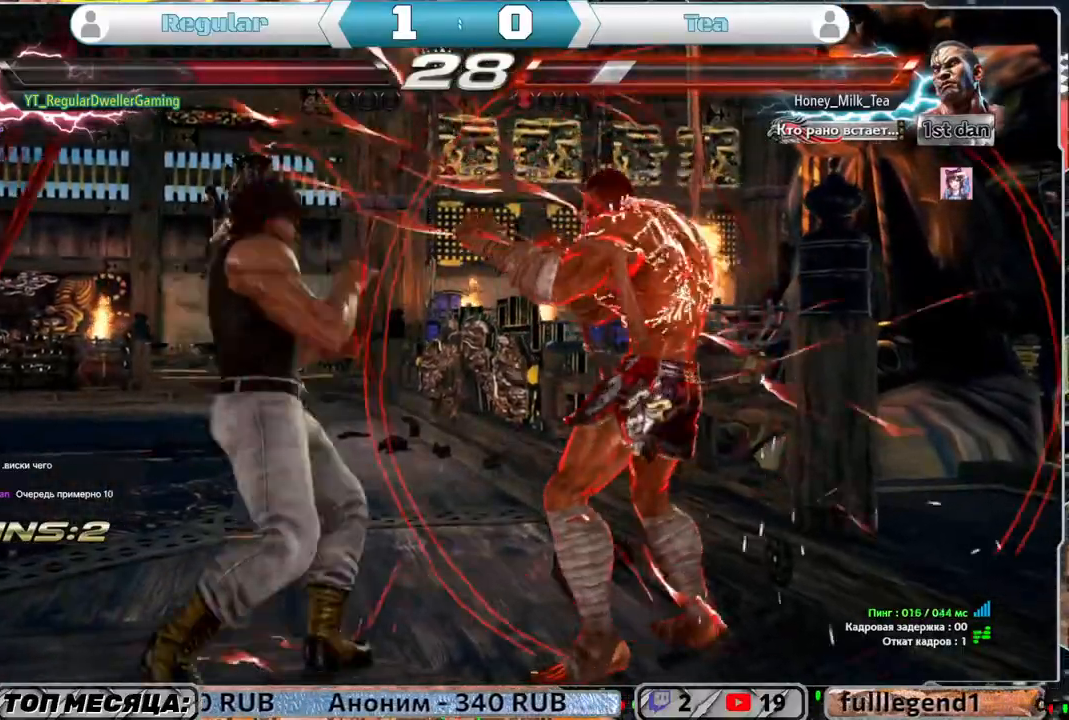
{"buttons": ["TRIANGLE", "DPAD_RIGHT"], "left_stick": "center", "right_stick": "center", "events": [[67, "CIRCLE", "up"], [133, "TRIANGLE", "down"], [200, "TRIANGLE", "up"], [267, "TRIANGLE", "down"], [333, "TRIANGLE", "up"], [367, "TRIANGLE", "down"], [433, "TRIANGLE", "up"], [500, "TRIANGLE", "down"]]}
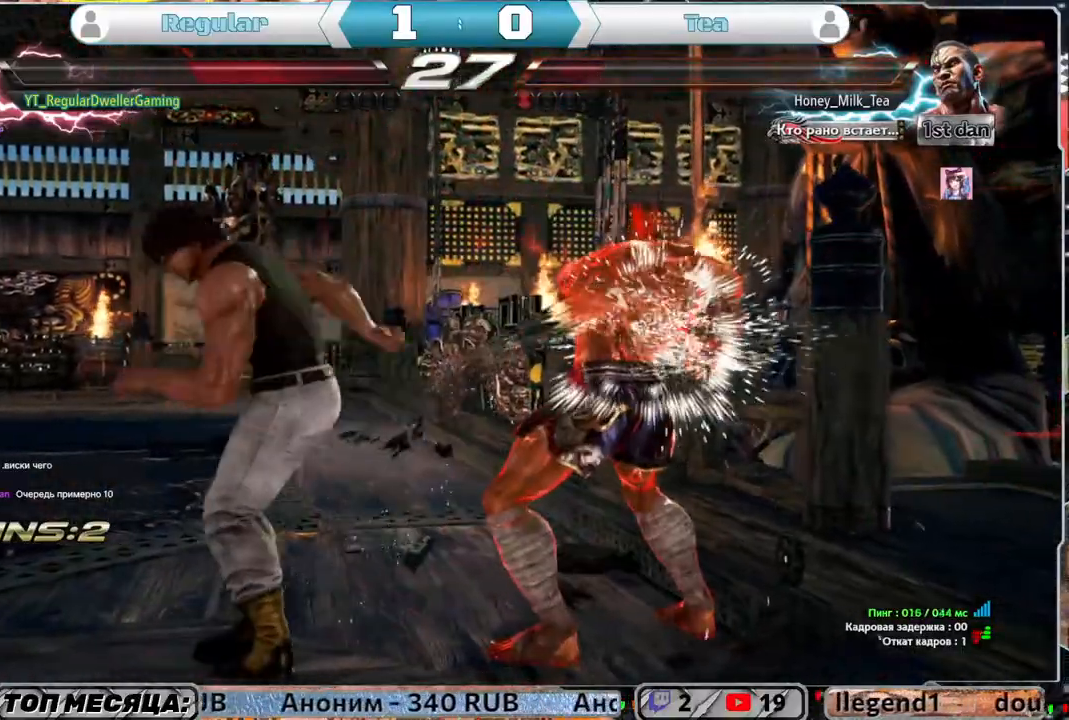
{"buttons": [], "left_stick": "center", "right_stick": "center", "events": [[67, "TRIANGLE", "up"], [117, "TRIANGLE", "down"], [233, "TRIANGLE", "up"], [267, "TRIANGLE", "down"], [500, "DPAD_RIGHT", "up"], [500, "TRIANGLE", "up"]]}
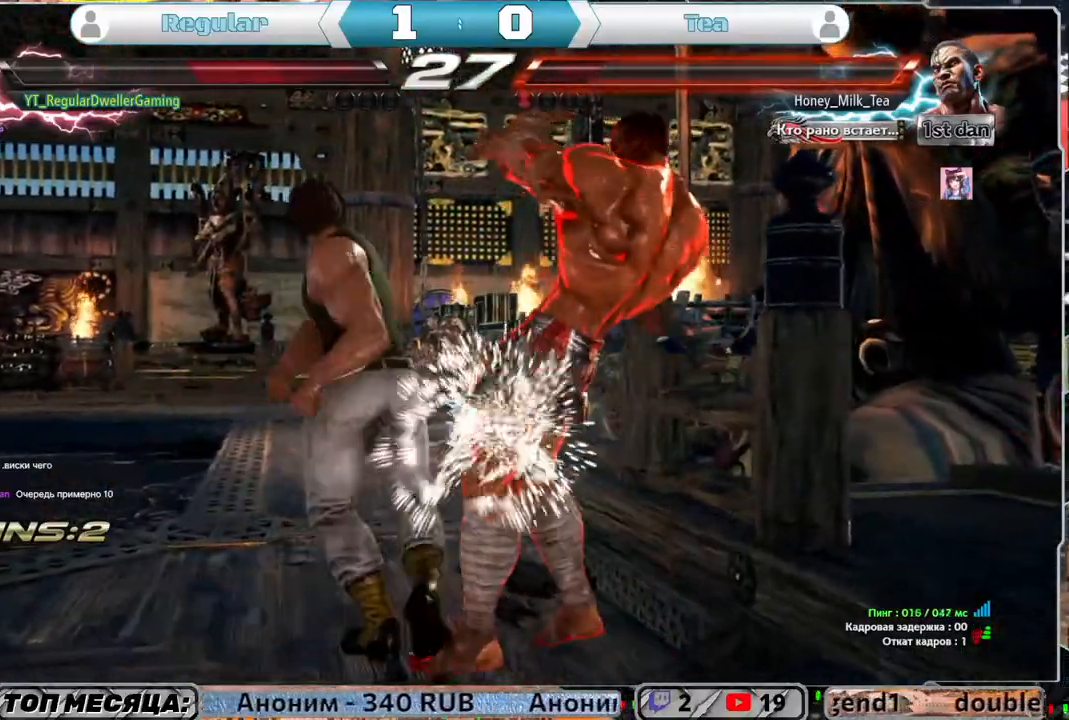
{"buttons": ["DPAD_LEFT"], "left_stick": "center", "right_stick": "center", "events": [[233, "DPAD_LEFT", "down"]]}
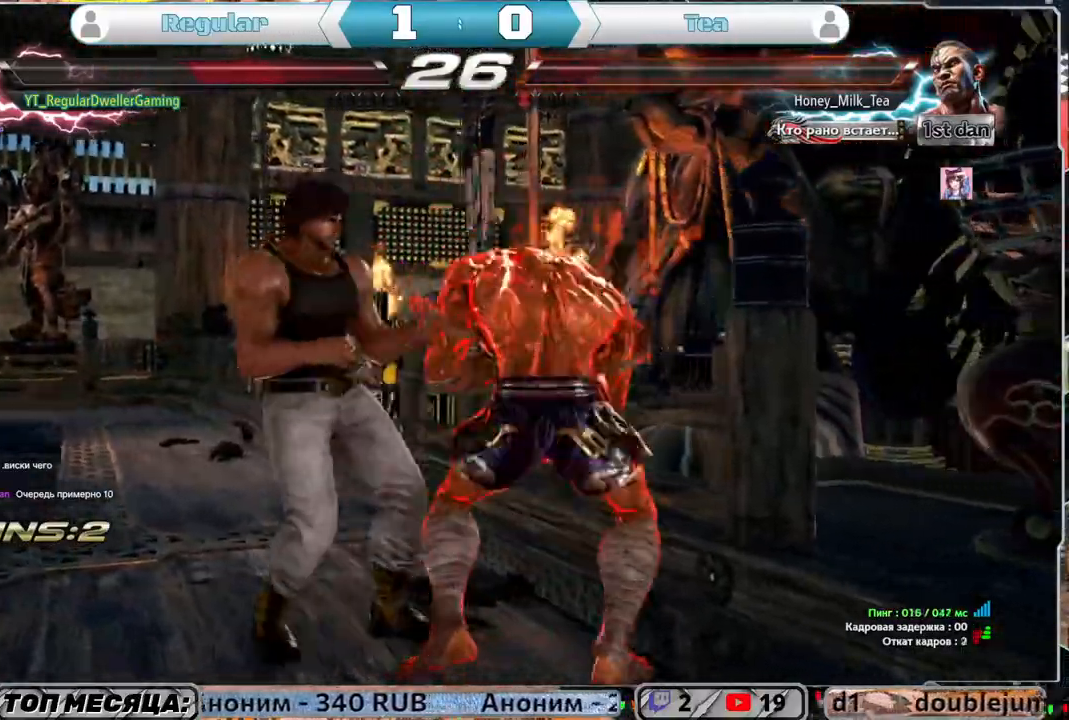
{"buttons": [], "left_stick": "center", "right_stick": "center", "events": [[500, "DPAD_LEFT", "up"]]}
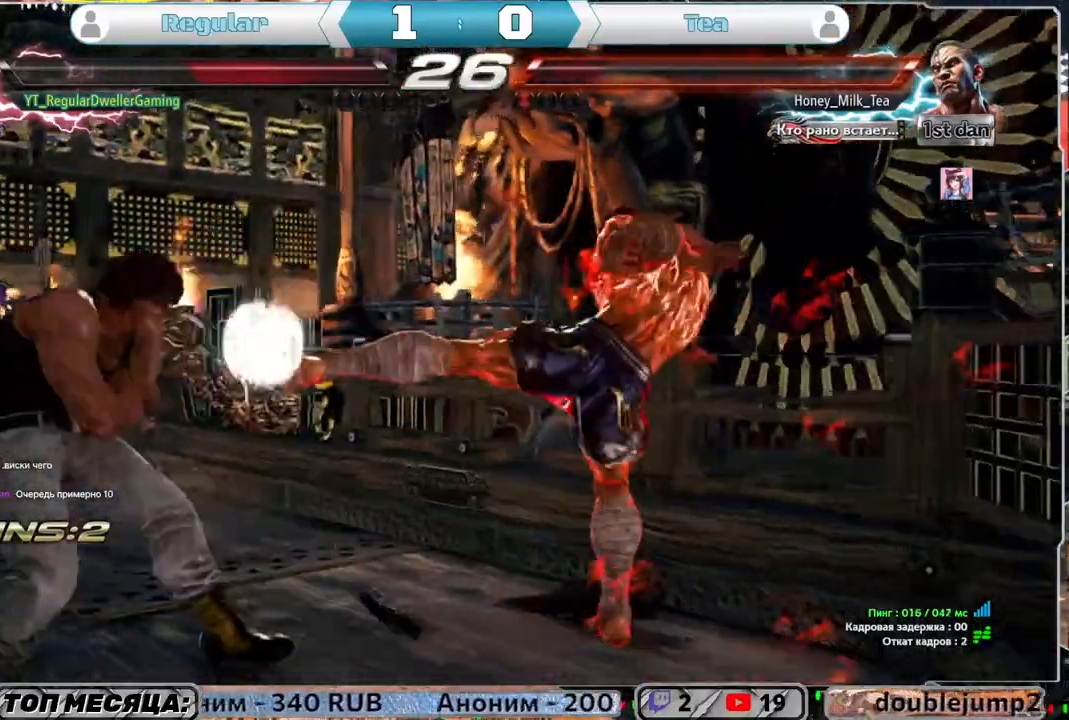
{"buttons": ["TRIANGLE"], "left_stick": "center", "right_stick": "center", "events": [[367, "SQUARE", "down"], [433, "SQUARE", "up"], [433, "TRIANGLE", "down"]]}
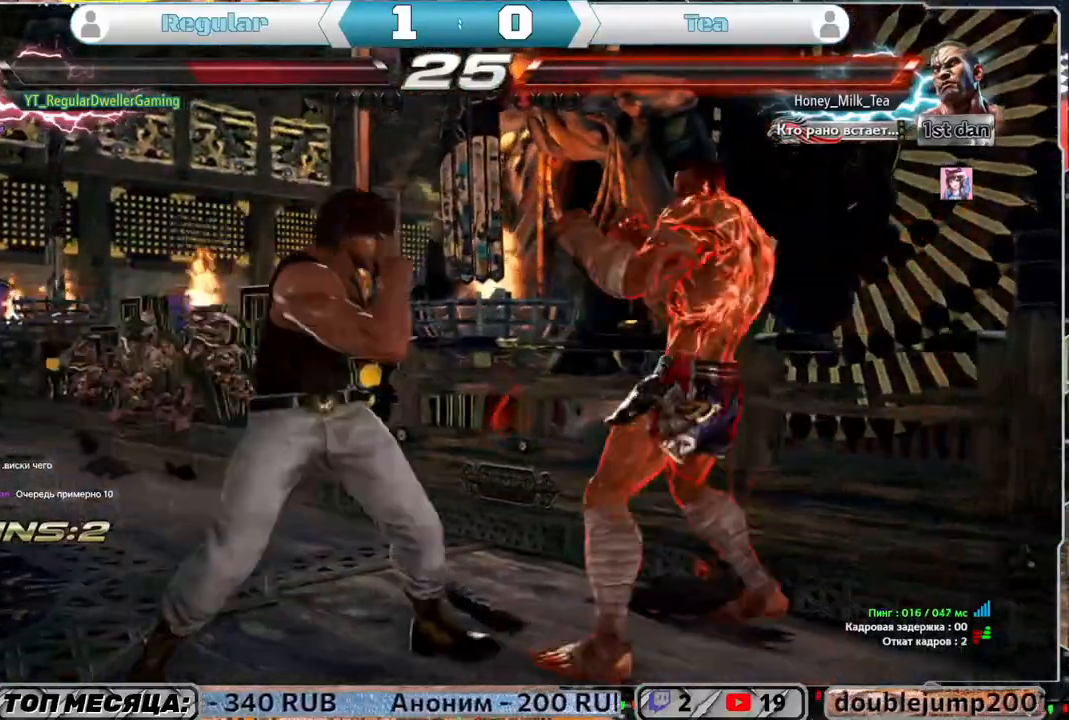
{"buttons": [], "left_stick": "center", "right_stick": "center", "events": [[67, "TRIANGLE", "up"]]}
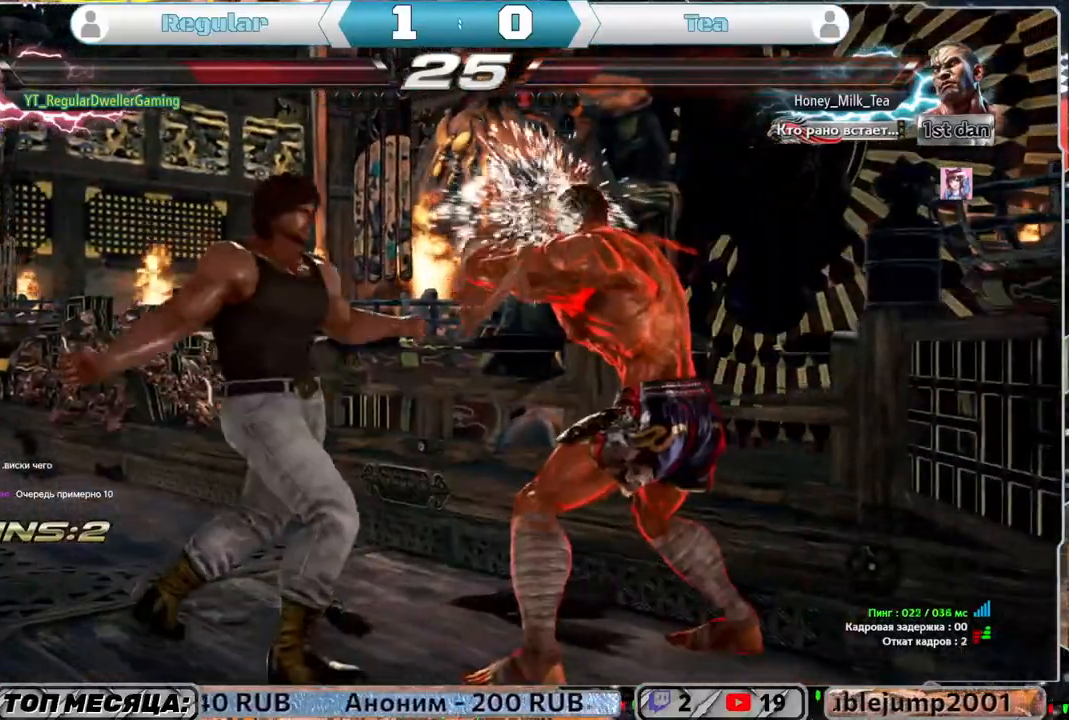
{"buttons": [], "left_stick": "center", "right_stick": "center", "events": [[67, "DPAD_DOWN", "down"], [67, "DPAD_RIGHT", "down"], [100, "SQUARE", "down"], [167, "DPAD_DOWN", "up"], [167, "SQUARE", "up"], [200, "DPAD_RIGHT", "up"], [200, "TRIANGLE", "down"], [300, "TRIANGLE", "up"]]}
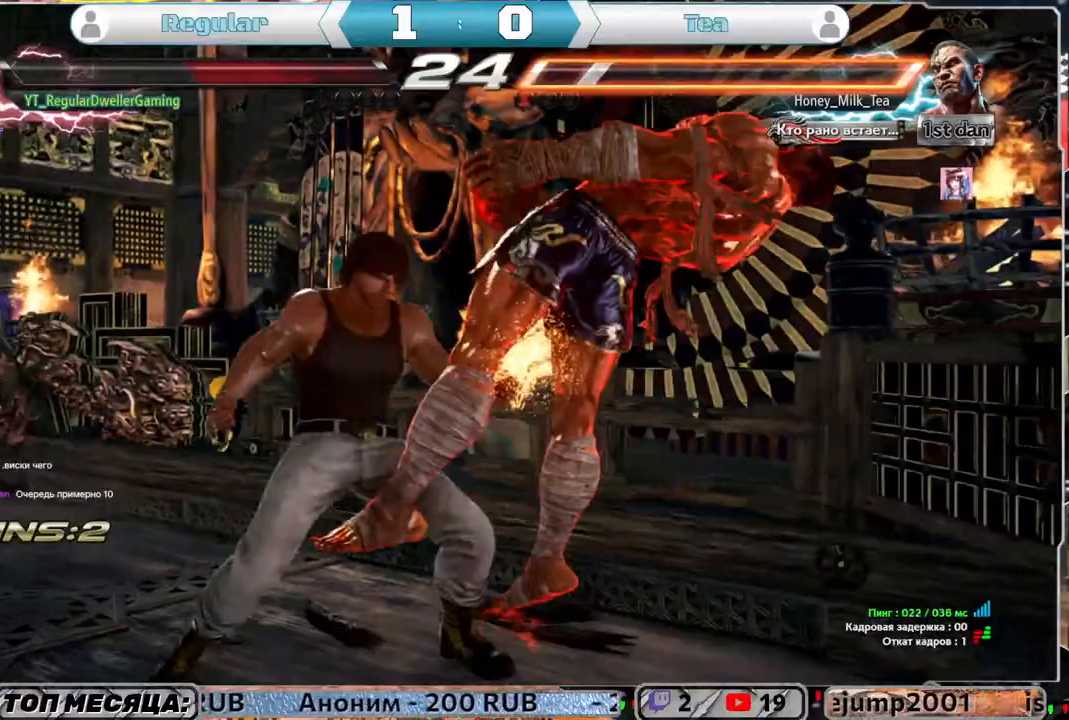
{"buttons": [], "left_stick": "center", "right_stick": "center", "events": []}
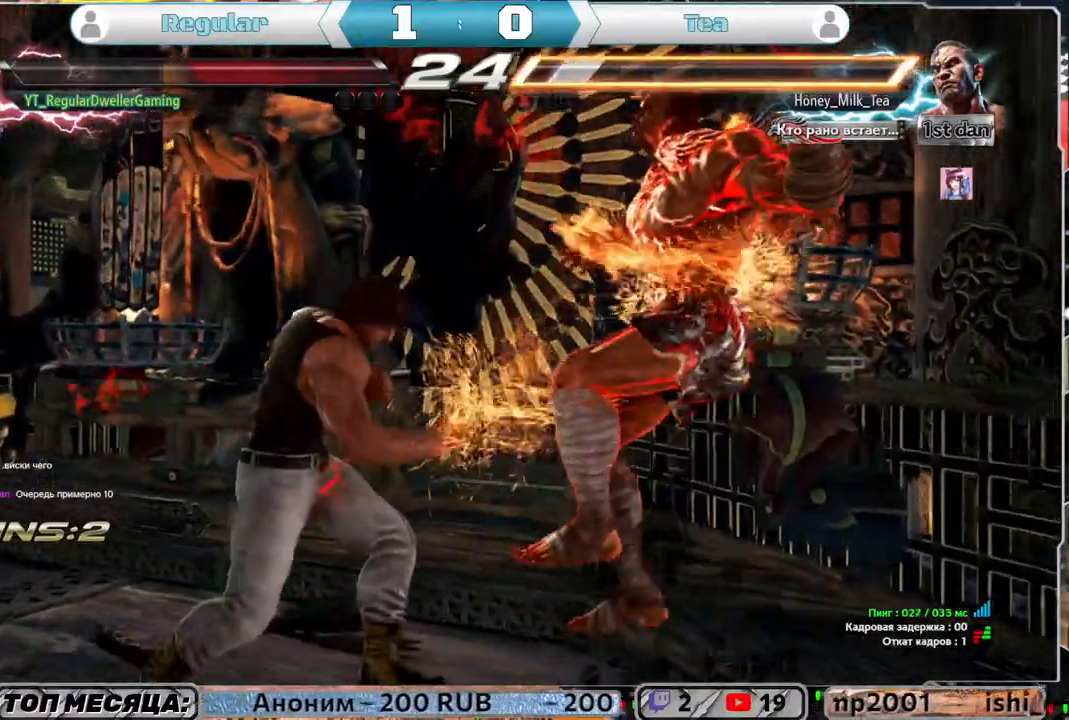
{"buttons": [], "left_stick": "center", "right_stick": "center", "events": [[100, "DPAD_LEFT", "down"], [133, "DPAD_DOWN", "down"], [200, "SQUARE", "down"], [300, "DPAD_DOWN", "up"], [300, "DPAD_LEFT", "up"], [300, "SQUARE", "up"]]}
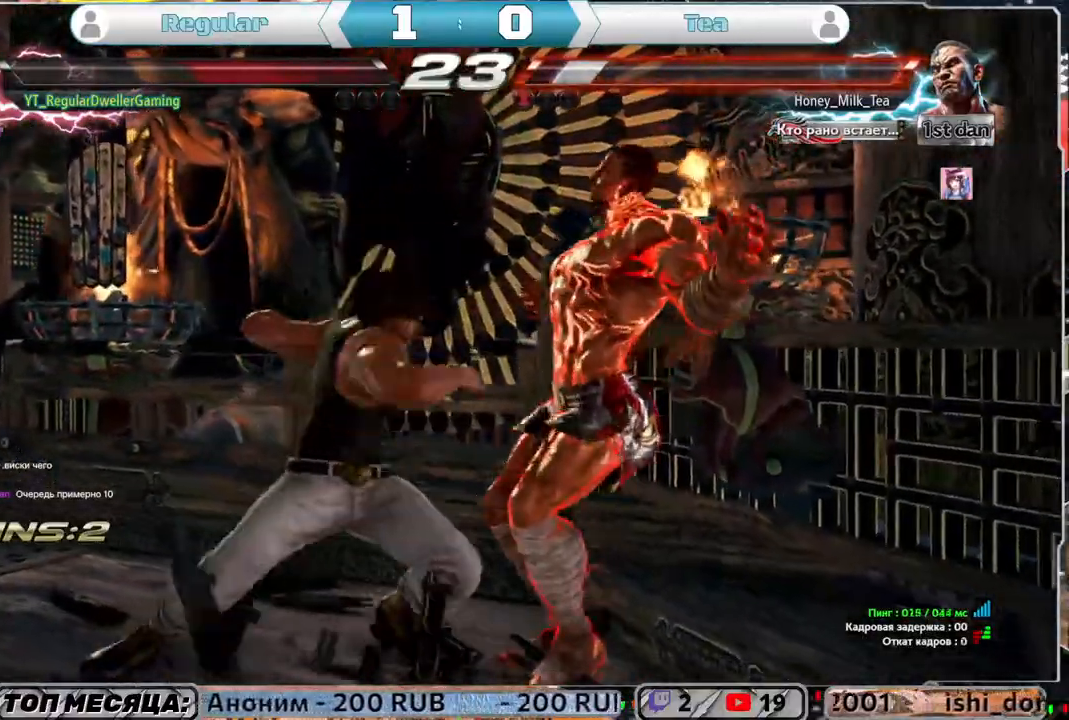
{"buttons": [], "left_stick": "center", "right_stick": "center", "events": []}
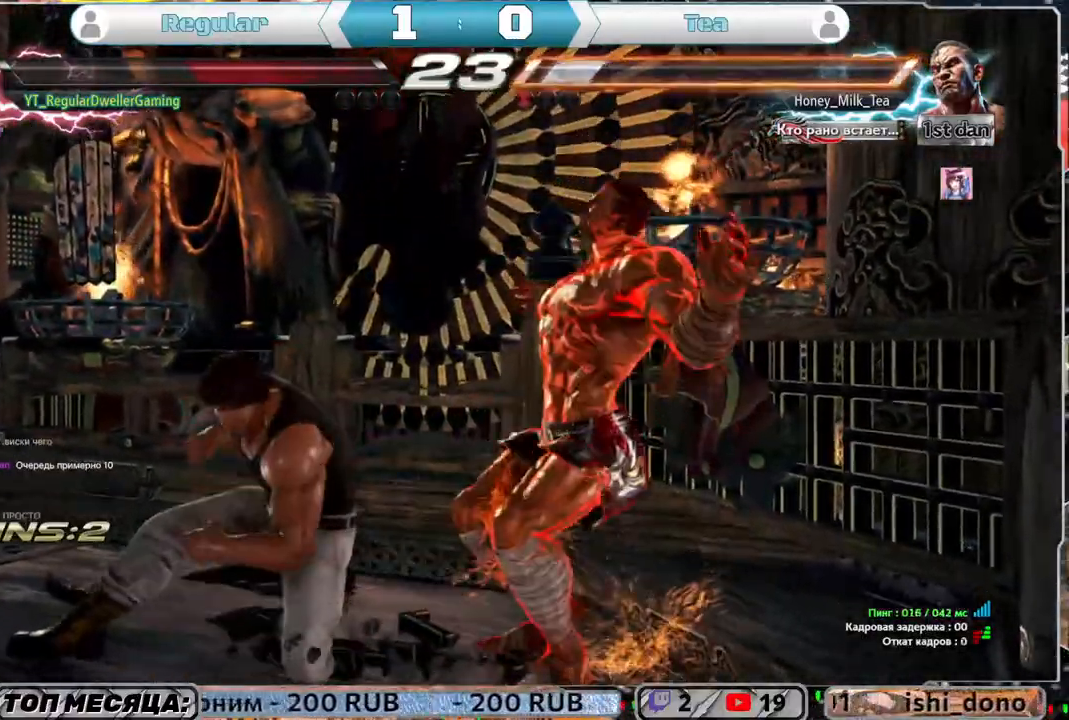
{"buttons": [], "left_stick": "center", "right_stick": "center", "events": [[233, "DPAD_LEFT", "down"], [333, "DPAD_LEFT", "up"]]}
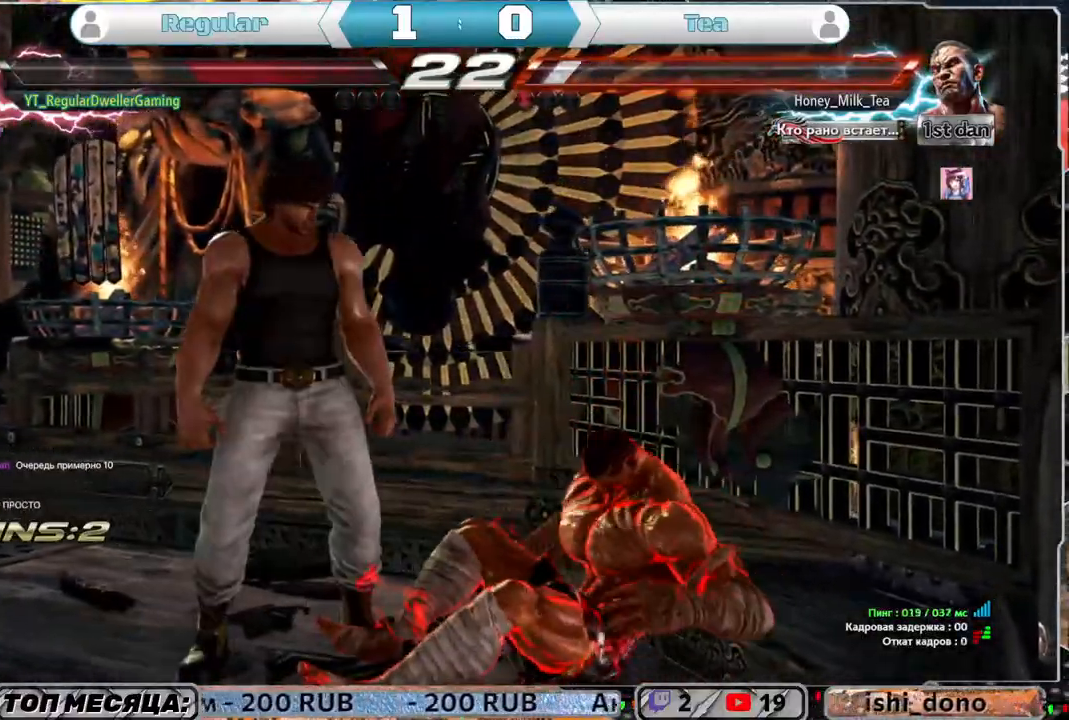
{"buttons": ["DPAD_LEFT"], "left_stick": "center", "right_stick": "center", "events": [[100, "R1", "down"], [183, "R1", "up"], [500, "DPAD_LEFT", "down"]]}
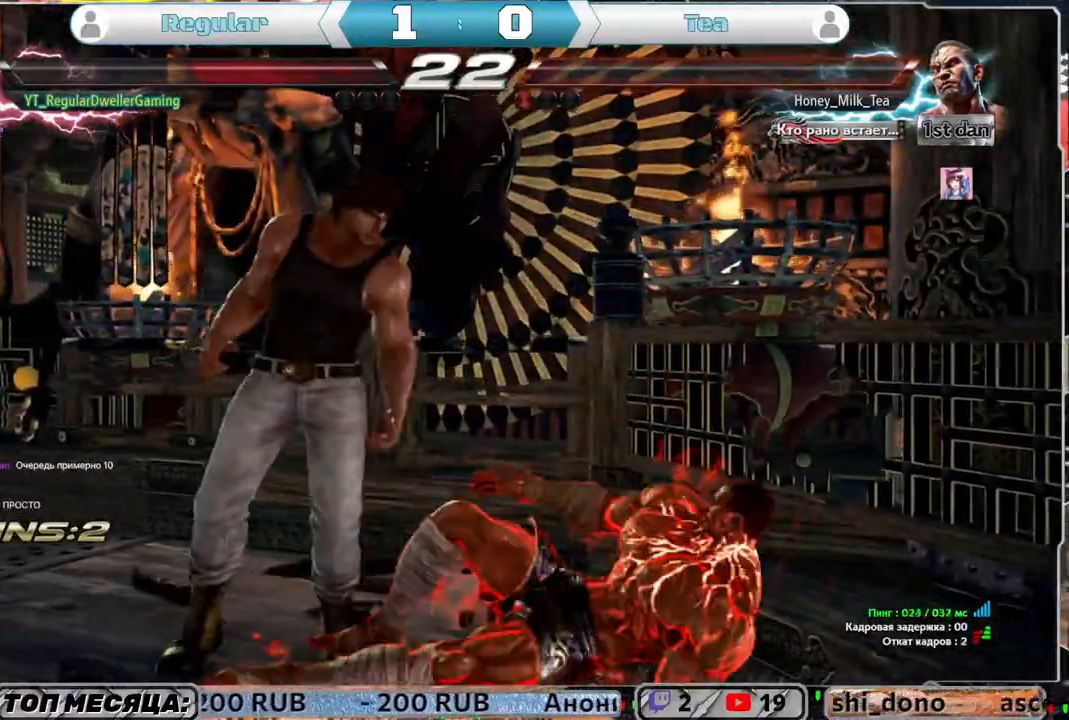
{"buttons": [], "left_stick": "center", "right_stick": "center", "events": [[33, "DPAD_DOWN", "down"], [67, "TRIANGLE", "down"], [133, "DPAD_DOWN", "up"], [133, "DPAD_LEFT", "up"], [167, "TRIANGLE", "up"]]}
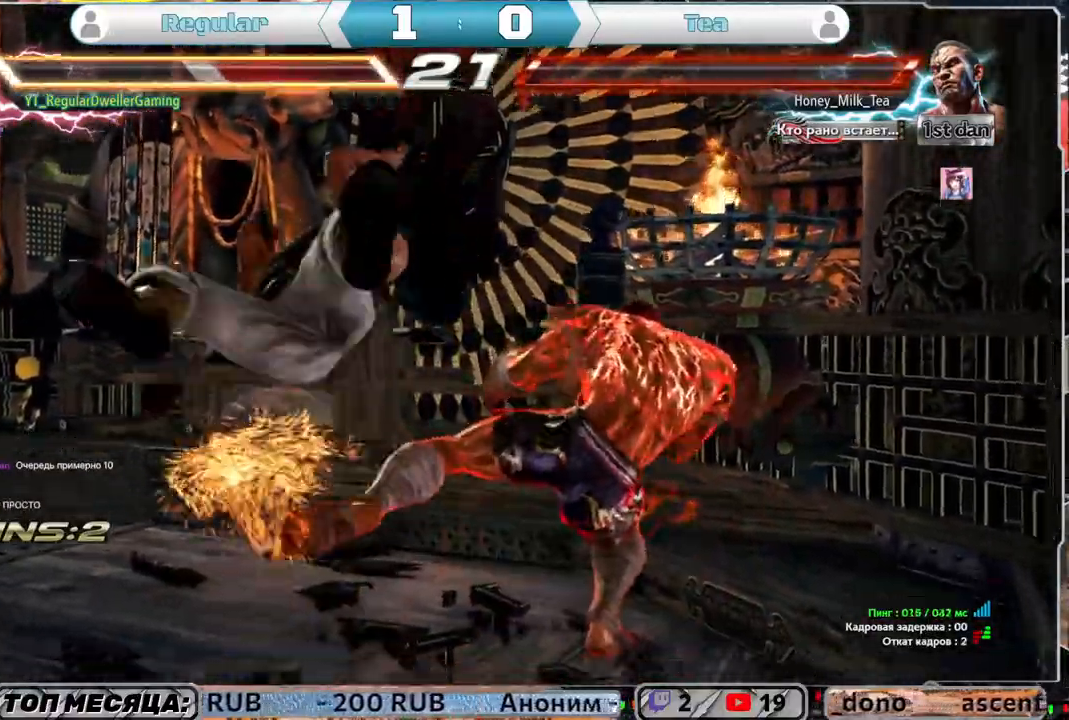
{"buttons": [], "left_stick": "center", "right_stick": "center", "events": []}
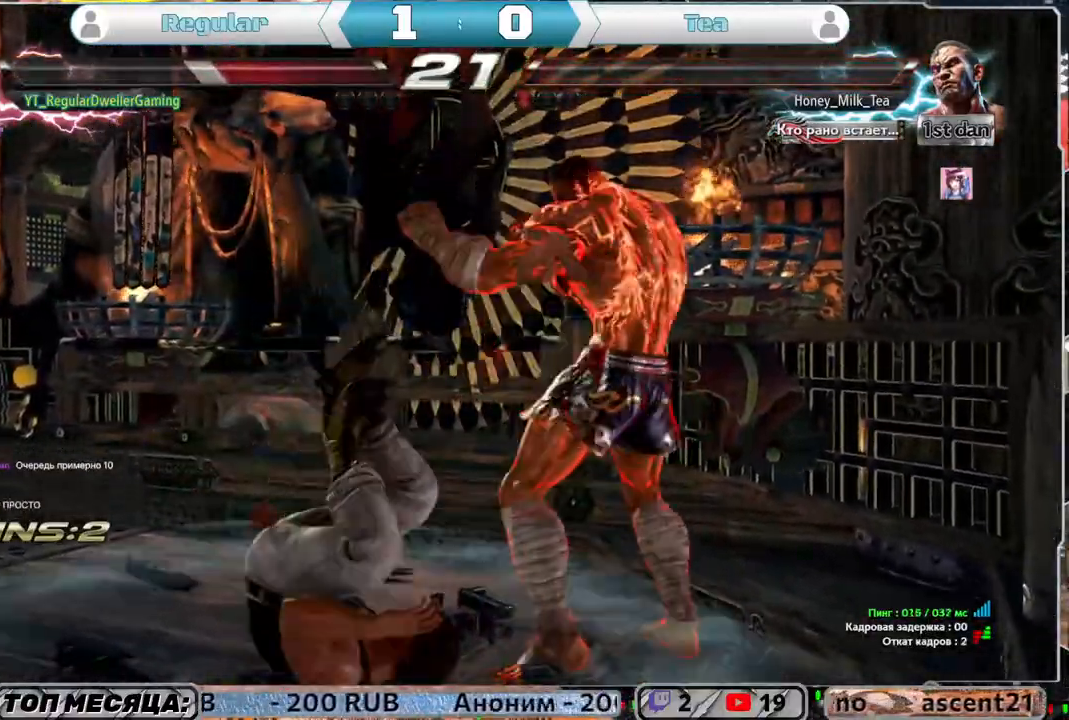
{"buttons": [], "left_stick": "center", "right_stick": "center", "events": []}
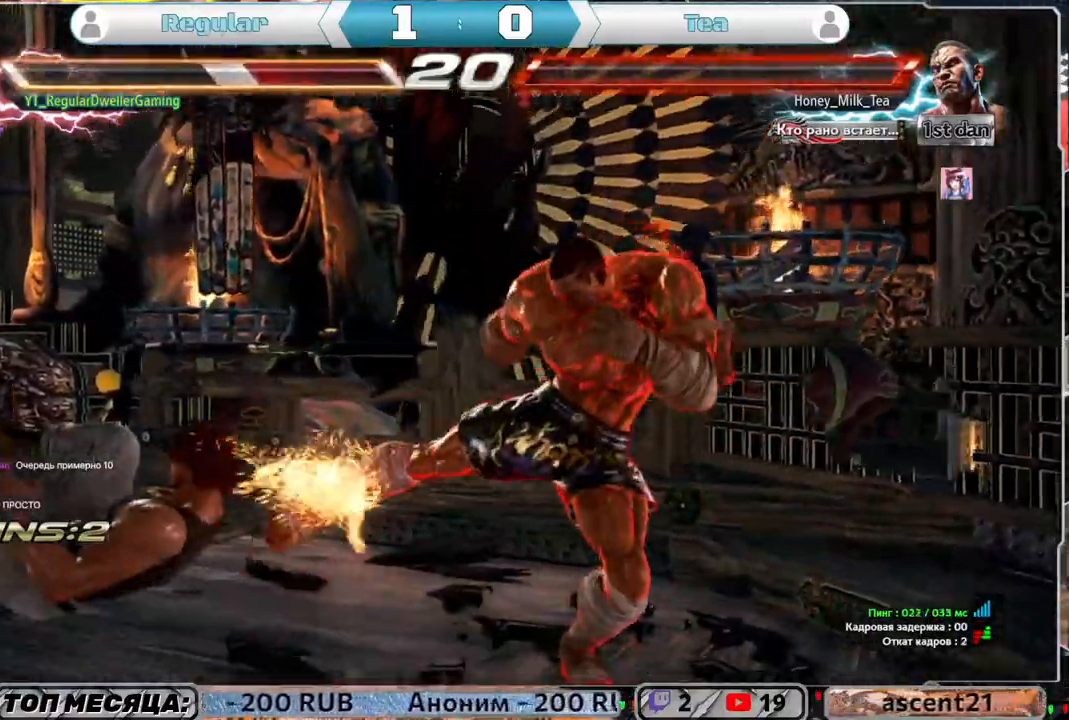
{"buttons": [], "left_stick": "center", "right_stick": "center", "events": [[217, "CIRCLE", "down"], [283, "CIRCLE", "up"]]}
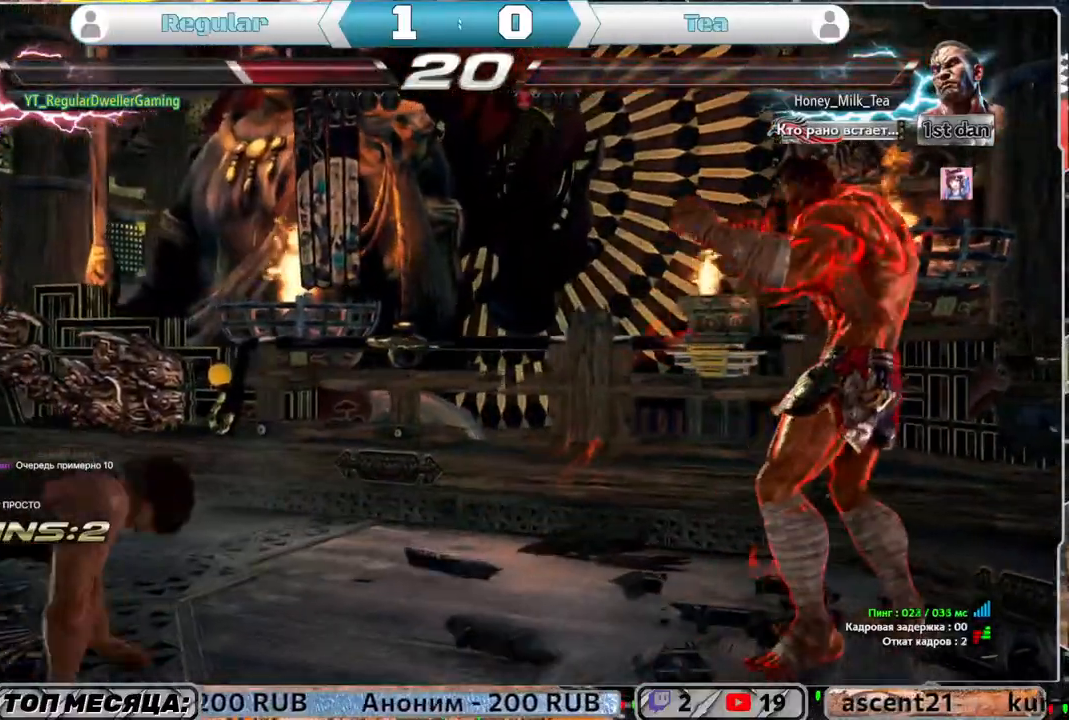
{"buttons": [], "left_stick": "center", "right_stick": "center", "events": [[300, "DPAD_DOWN", "down"], [300, "DPAD_LEFT", "down"], [333, "TRIANGLE", "down"], [400, "DPAD_LEFT", "up"], [433, "DPAD_DOWN", "up"], [433, "TRIANGLE", "up"]]}